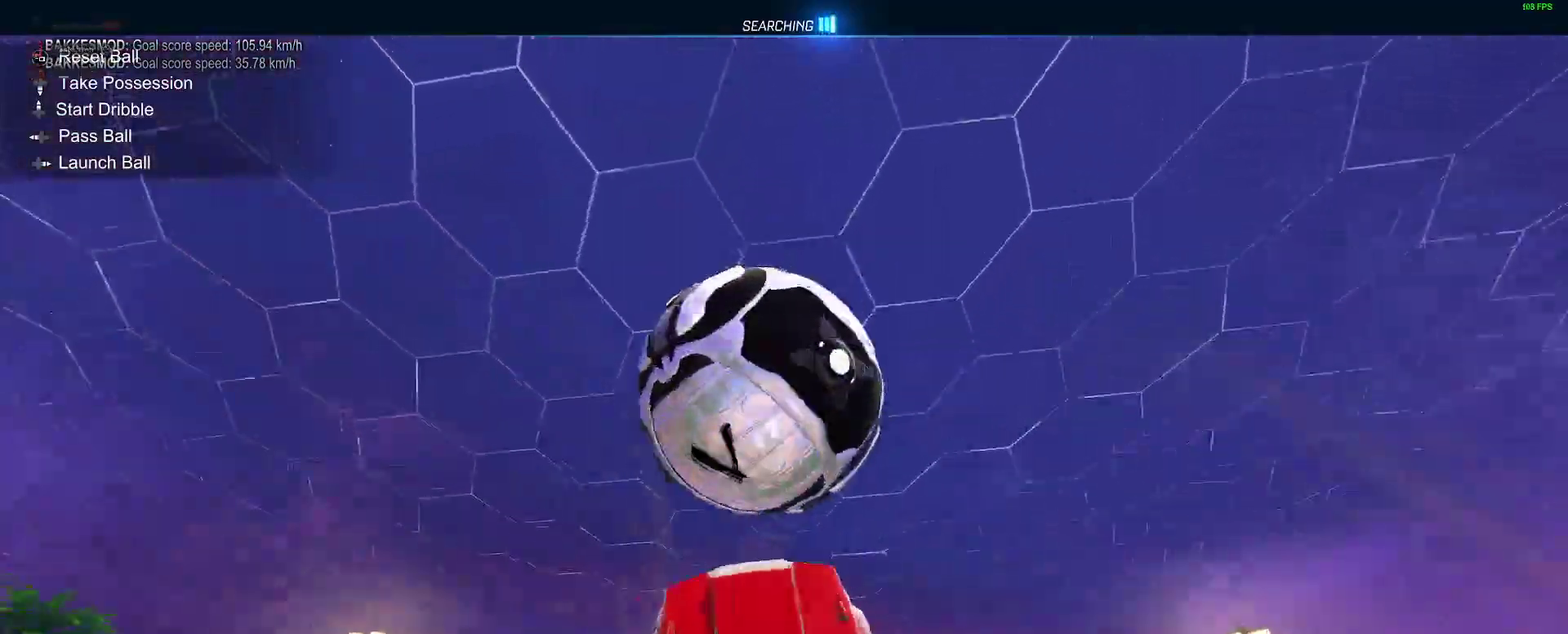
Gameplay with a controller (Xbox layout); each line is a JSON object with the inputs held at the frame after it. "events" lists button and stick changes between this image and that frame as [ms after this image, input, new state], when the widget could be followed in between. Not read: L1 R1.
{"buttons": [], "left_stick": "down-right", "right_stick": "center", "events": [[183, "left_stick", "up-right"], [233, "left_stick", "center"], [333, "B", "up"], [500, "left_stick", "down-right"]]}
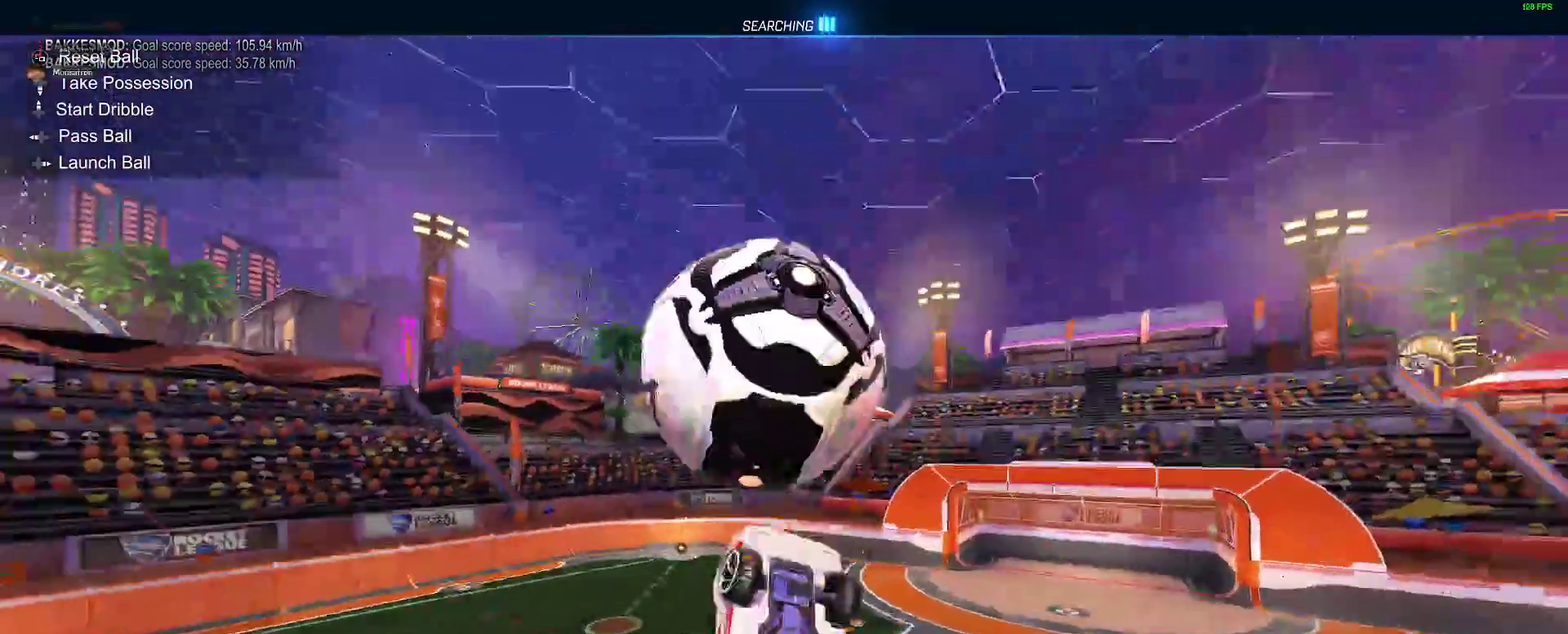
{"buttons": ["B"], "left_stick": "up-left", "right_stick": "center"}
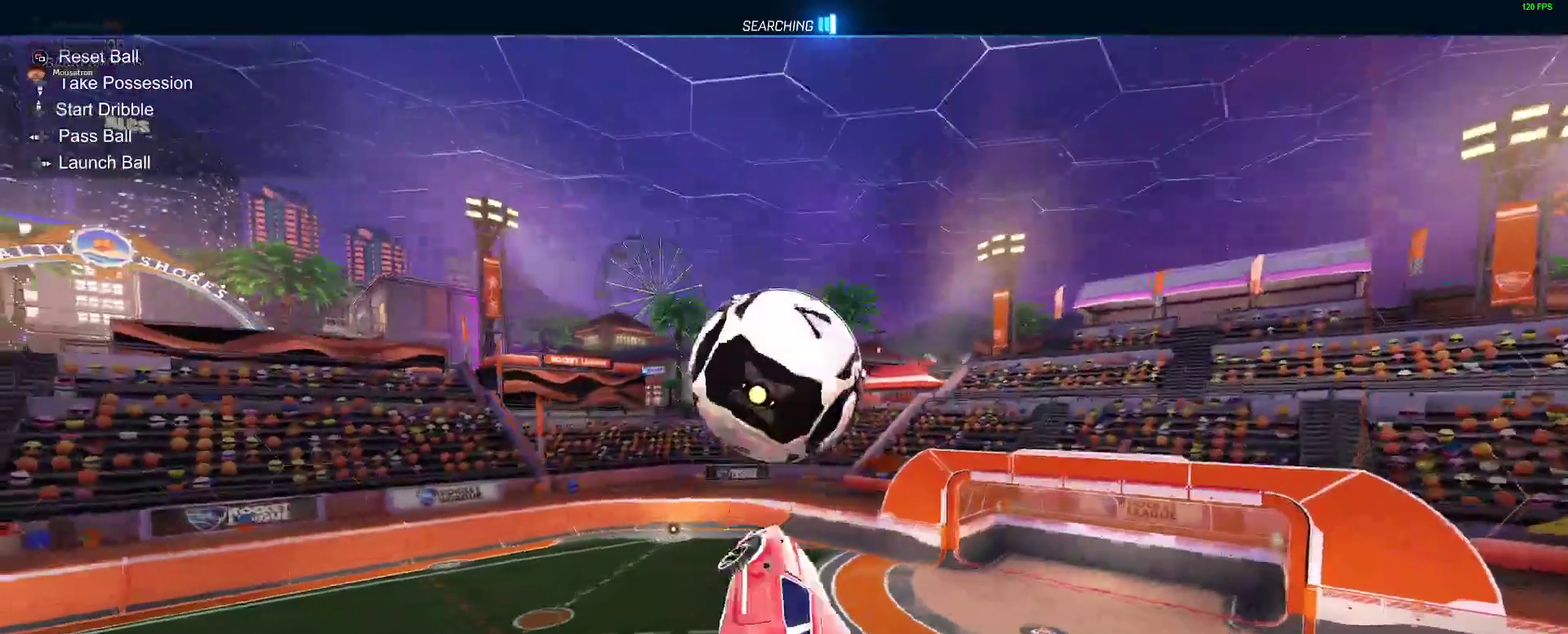
{"buttons": ["B"], "left_stick": "down-left", "right_stick": "center", "events": [[33, "left_stick", "left"], [233, "B", "up"], [233, "left_stick", "down"], [350, "B", "down"], [433, "left_stick", "down-left"]]}
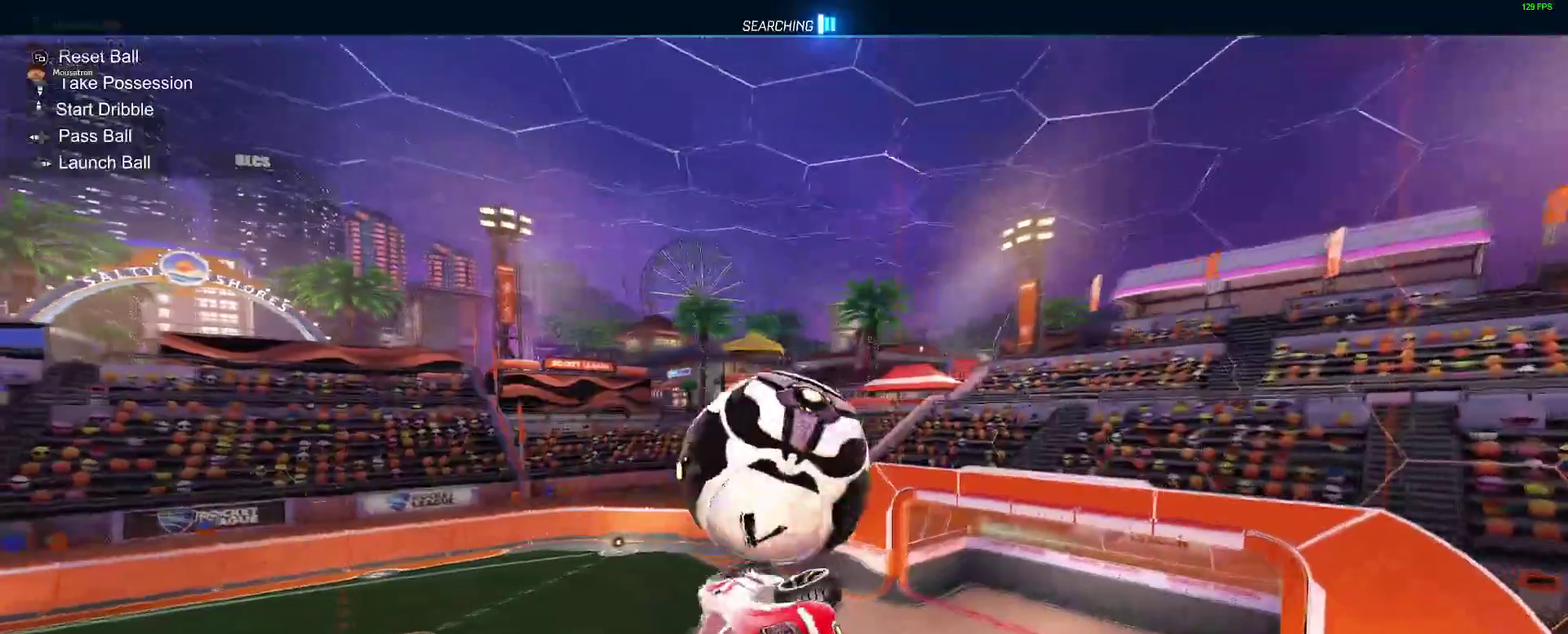
{"buttons": ["B"], "left_stick": "up", "right_stick": "center"}
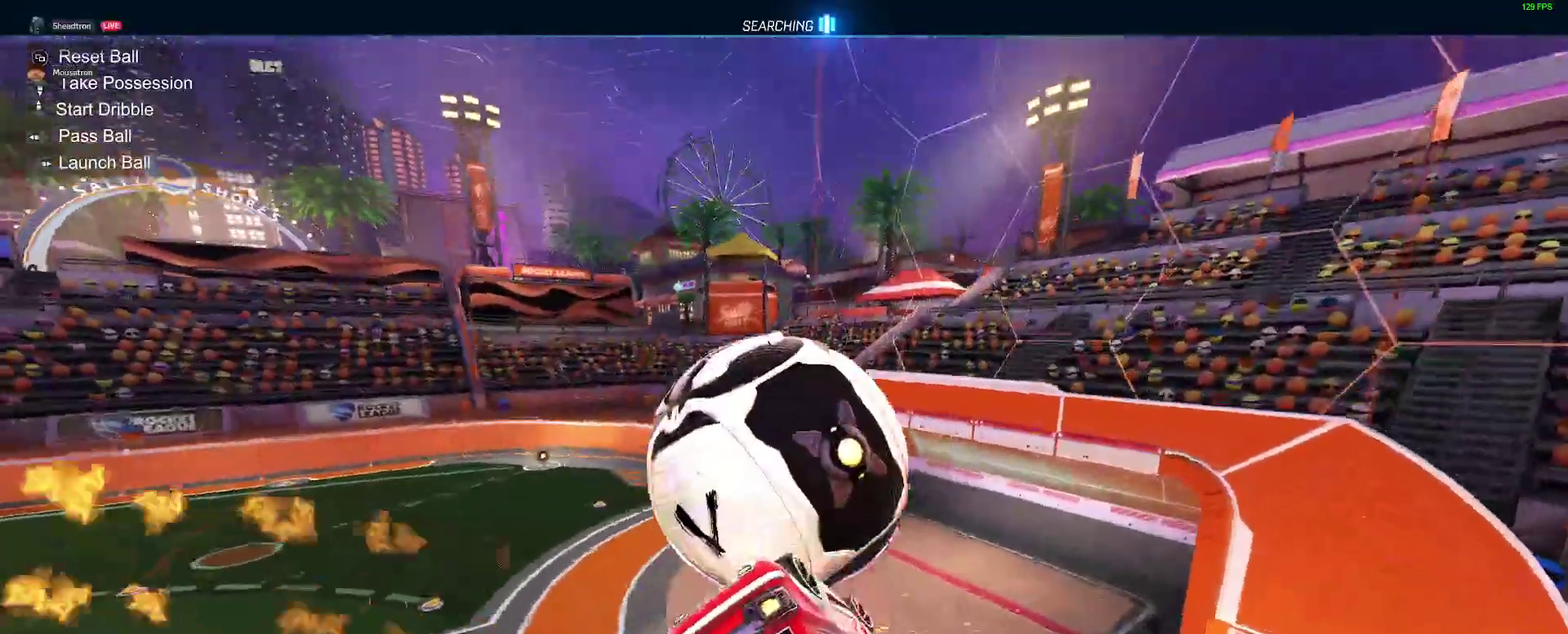
{"buttons": [], "left_stick": "down-right", "right_stick": "center", "events": [[17, "A", "down"], [167, "A", "up"], [250, "left_stick", "down-left"], [383, "B", "up"], [400, "B", "down"], [417, "B", "up"], [467, "left_stick", "down-right"]]}
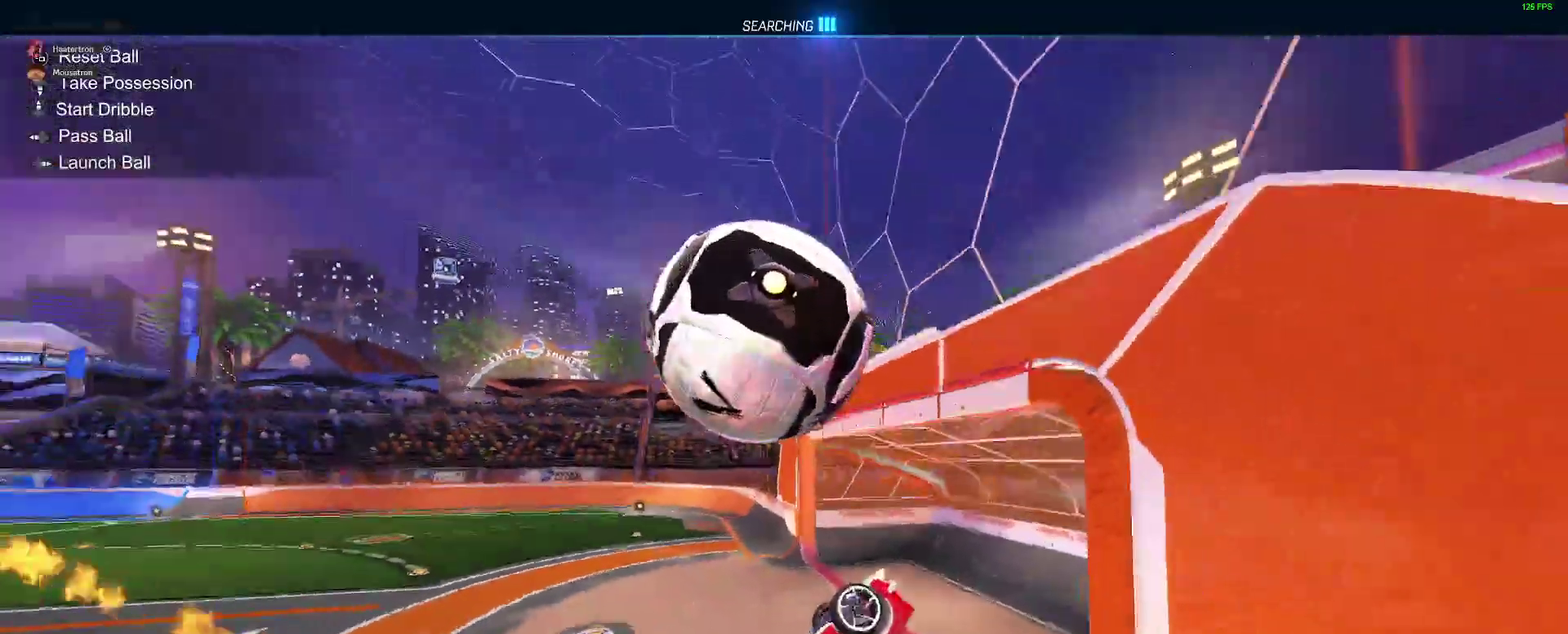
{"buttons": [], "left_stick": "down-right", "right_stick": "center", "events": [[33, "L2", "down"], [117, "A", "down"], [183, "L2", "up"], [300, "A", "up"]]}